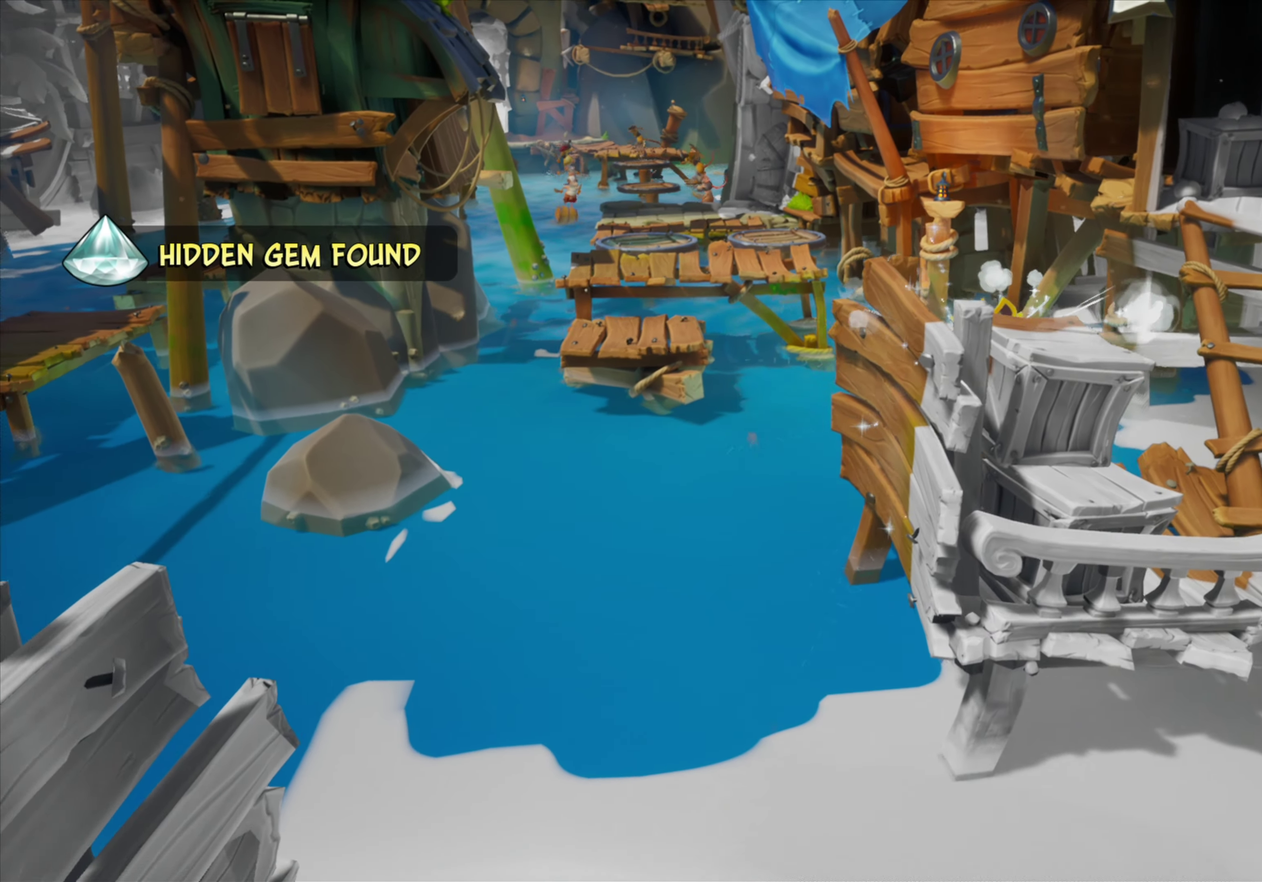
Gameplay with a controller (PlayStation layout); each line is a JSON object with the inputs held at the frame after it (dt_ms = milliseconds from this image to that frame). "events" lists button and stick changes between this image and that frame as [ms after this image, input, new state], when the widget could be followed in between. Not read: L1 L3 R1 R3 left_stick right_stick.
{"dt_ms": 701, "buttons": [], "events": [[100, "DPAD_DOWN", "down"], [117, "CROSS", "down"], [284, "CROSS", "up"], [384, "CROSS", "down"], [500, "CROSS", "up"], [601, "DPAD_DOWN", "up"]]}
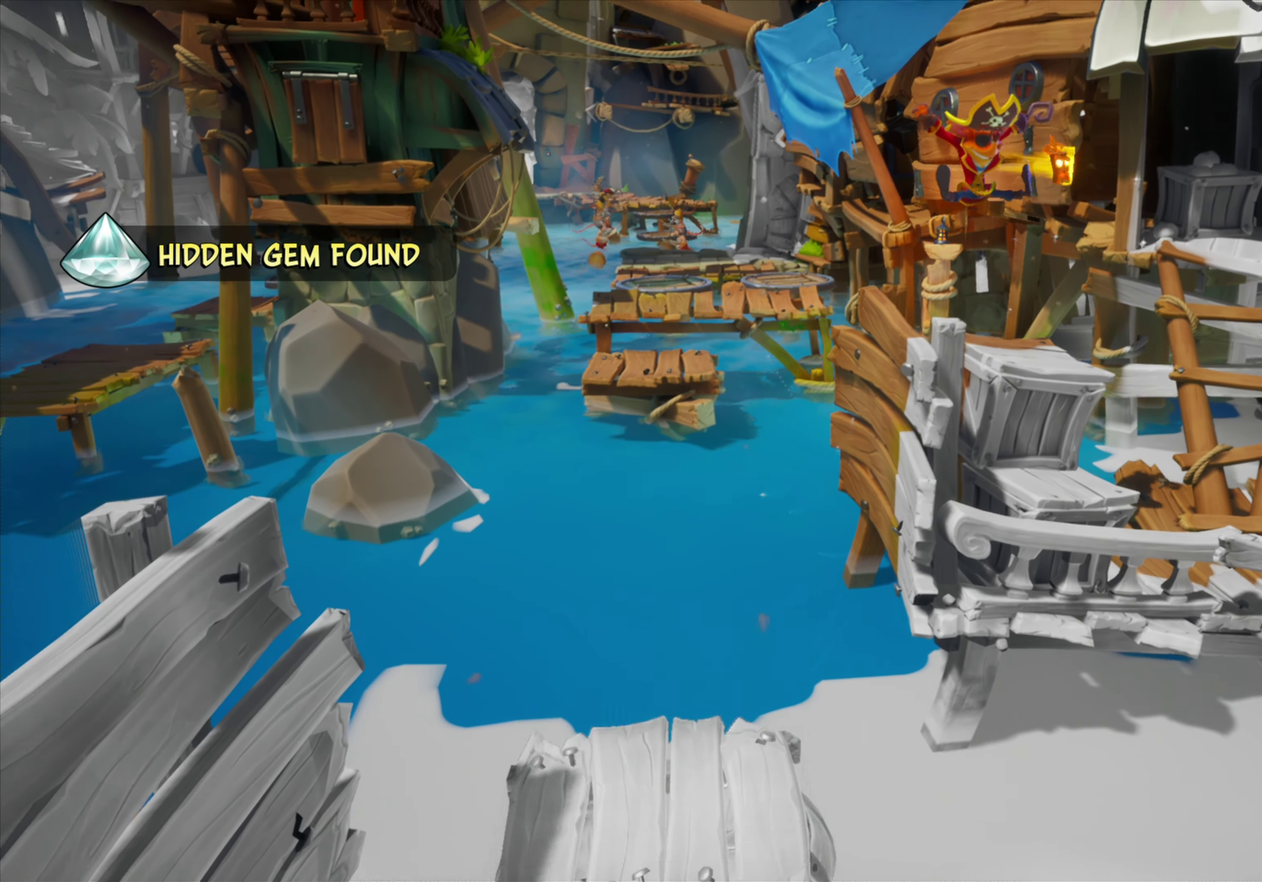
{"dt_ms": 350, "buttons": [], "events": [[50, "DPAD_DOWN", "down"], [50, "DPAD_RIGHT", "down"], [116, "DPAD_RIGHT", "up"], [267, "DPAD_DOWN", "up"]]}
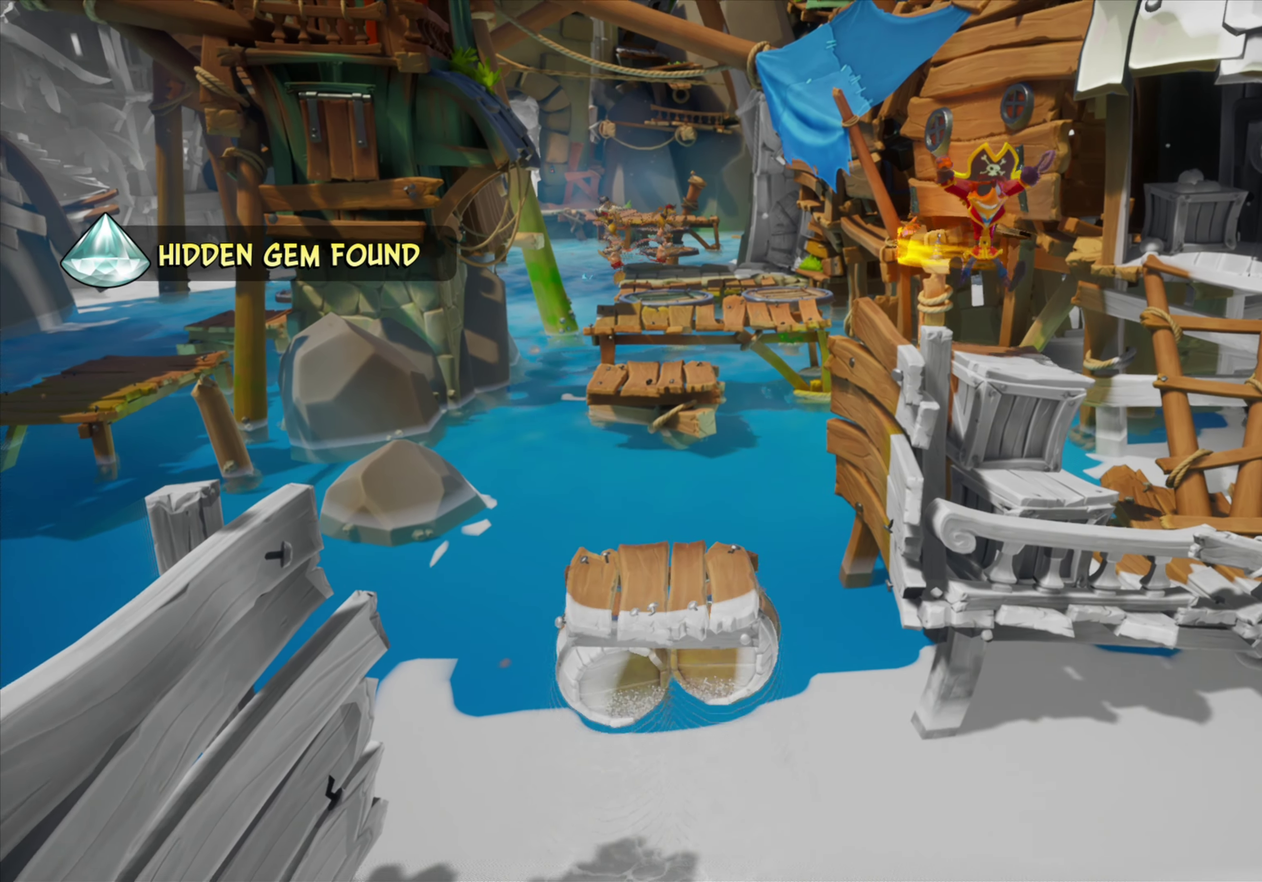
{"dt_ms": 350, "buttons": [], "events": []}
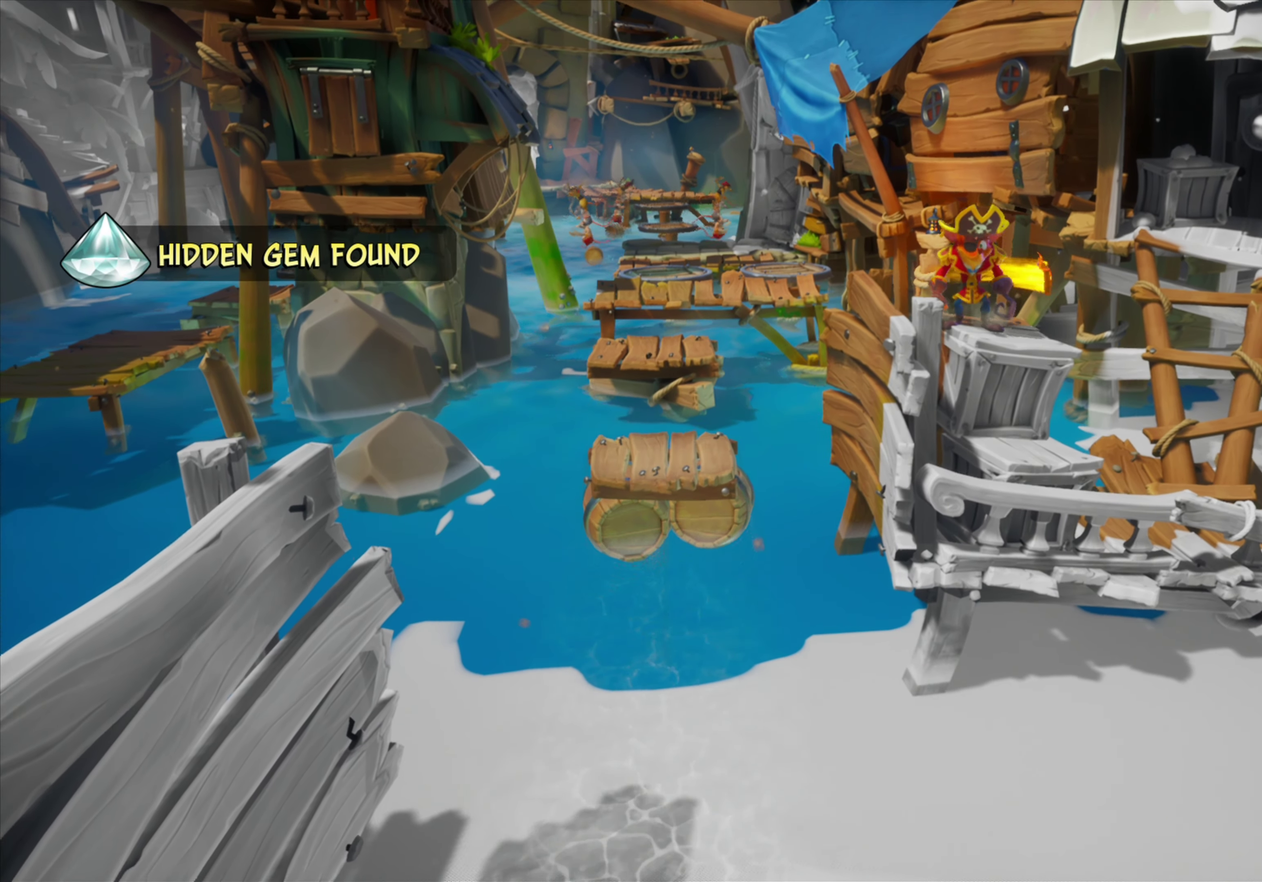
{"dt_ms": 651, "buttons": [], "events": []}
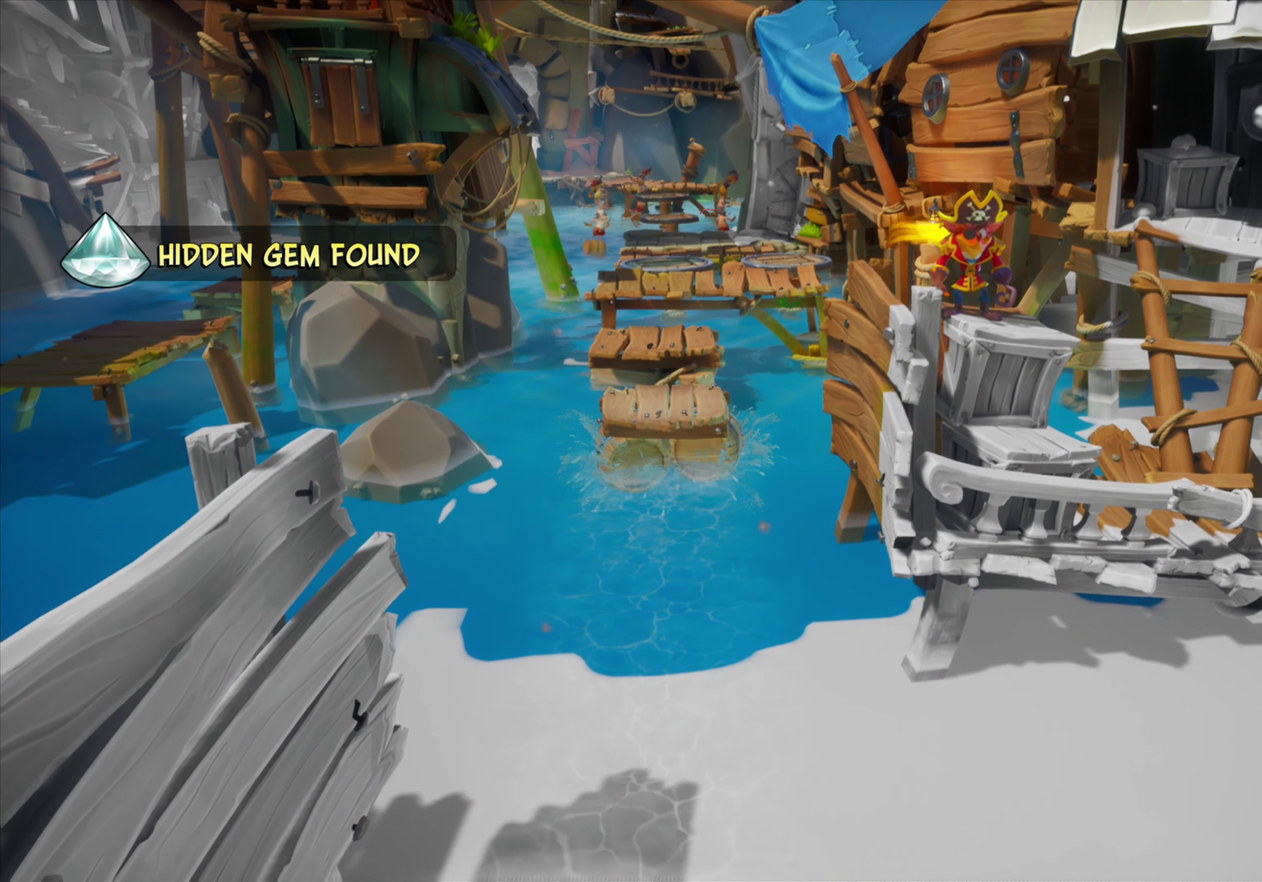
{"dt_ms": 250, "buttons": [], "events": []}
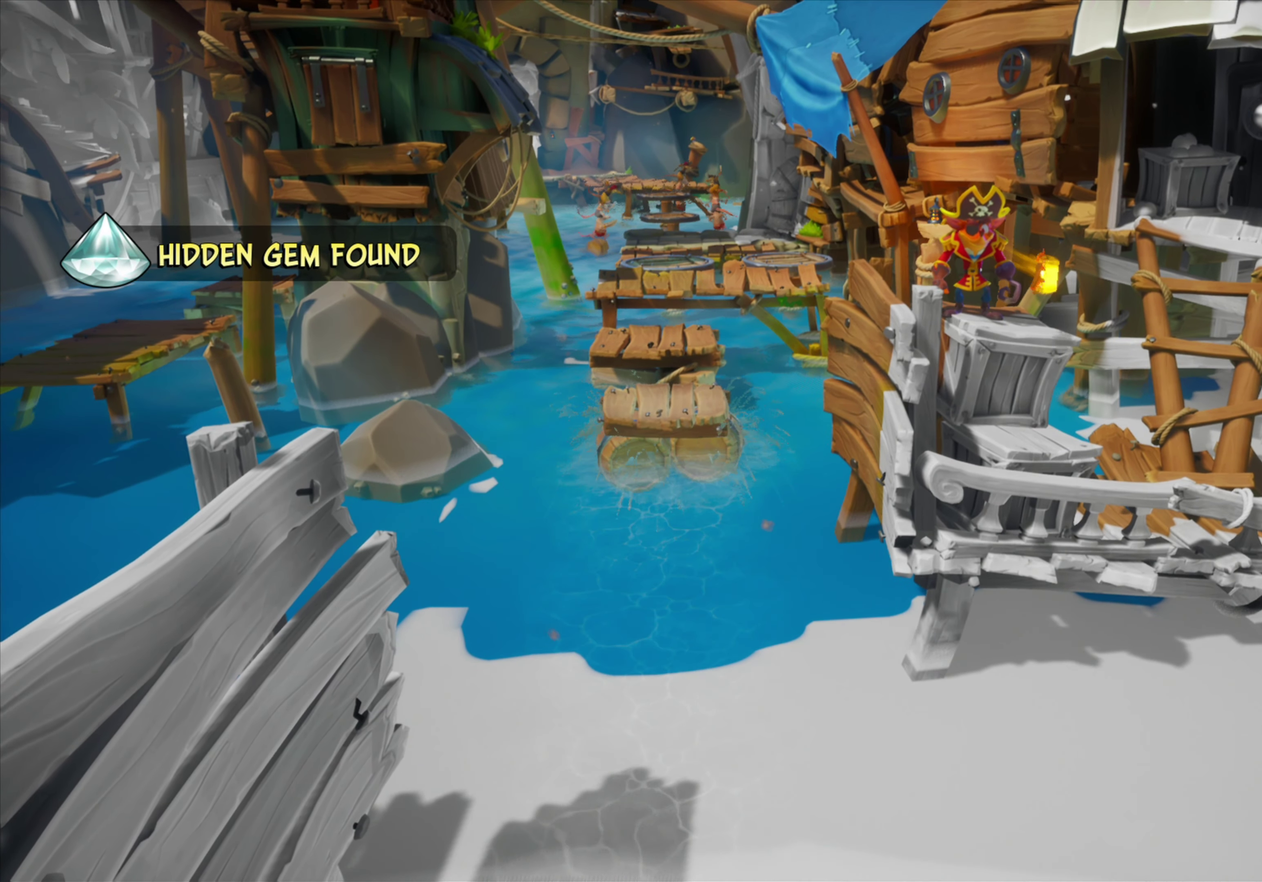
{"dt_ms": 751, "buttons": ["CIRCLE", "DPAD_UP", "DPAD_LEFT"], "events": [[634, "DPAD_LEFT", "down"], [651, "DPAD_UP", "down"], [684, "CIRCLE", "down"]]}
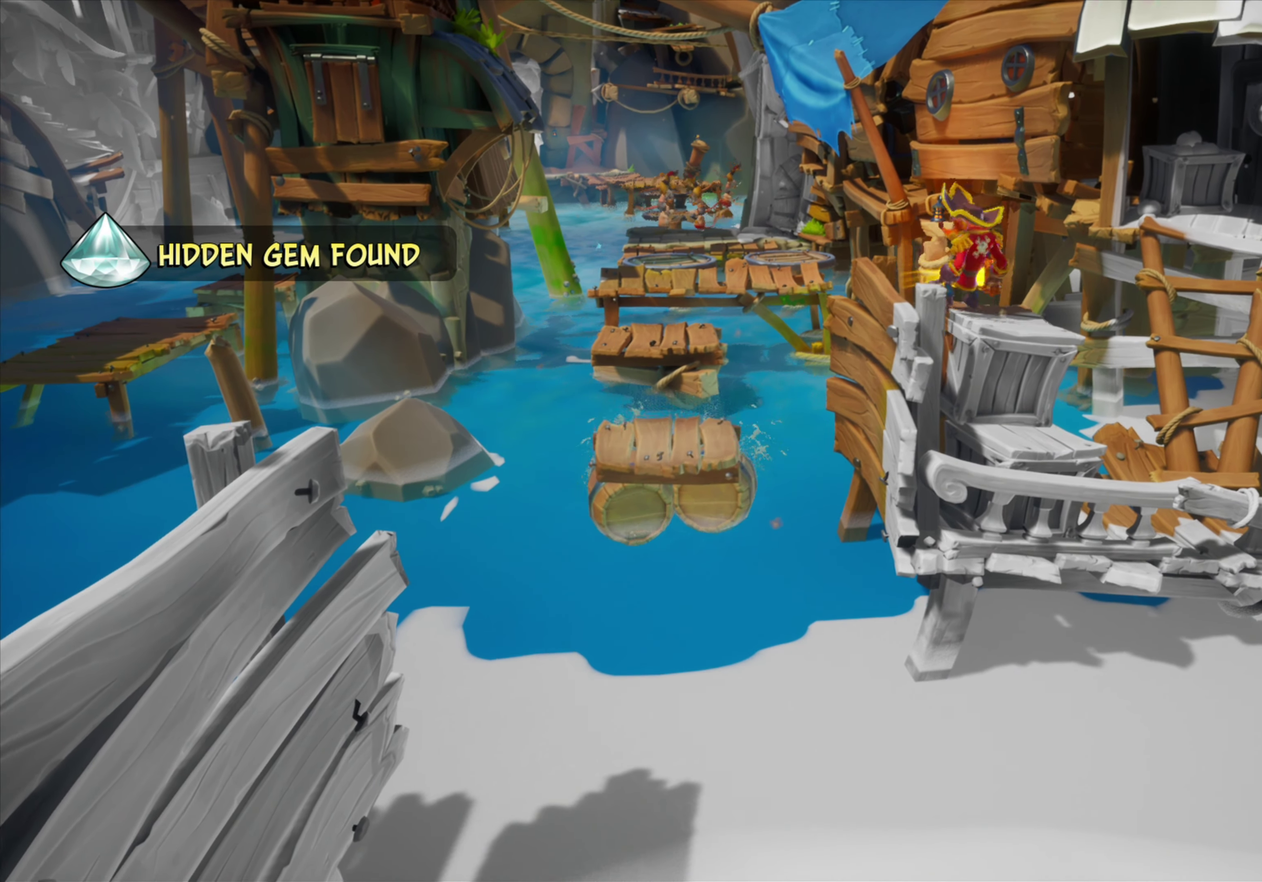
{"dt_ms": 450, "buttons": ["CROSS", "DPAD_UP", "DPAD_LEFT"], "events": [[17, "CIRCLE", "up"], [150, "CROSS", "down"]]}
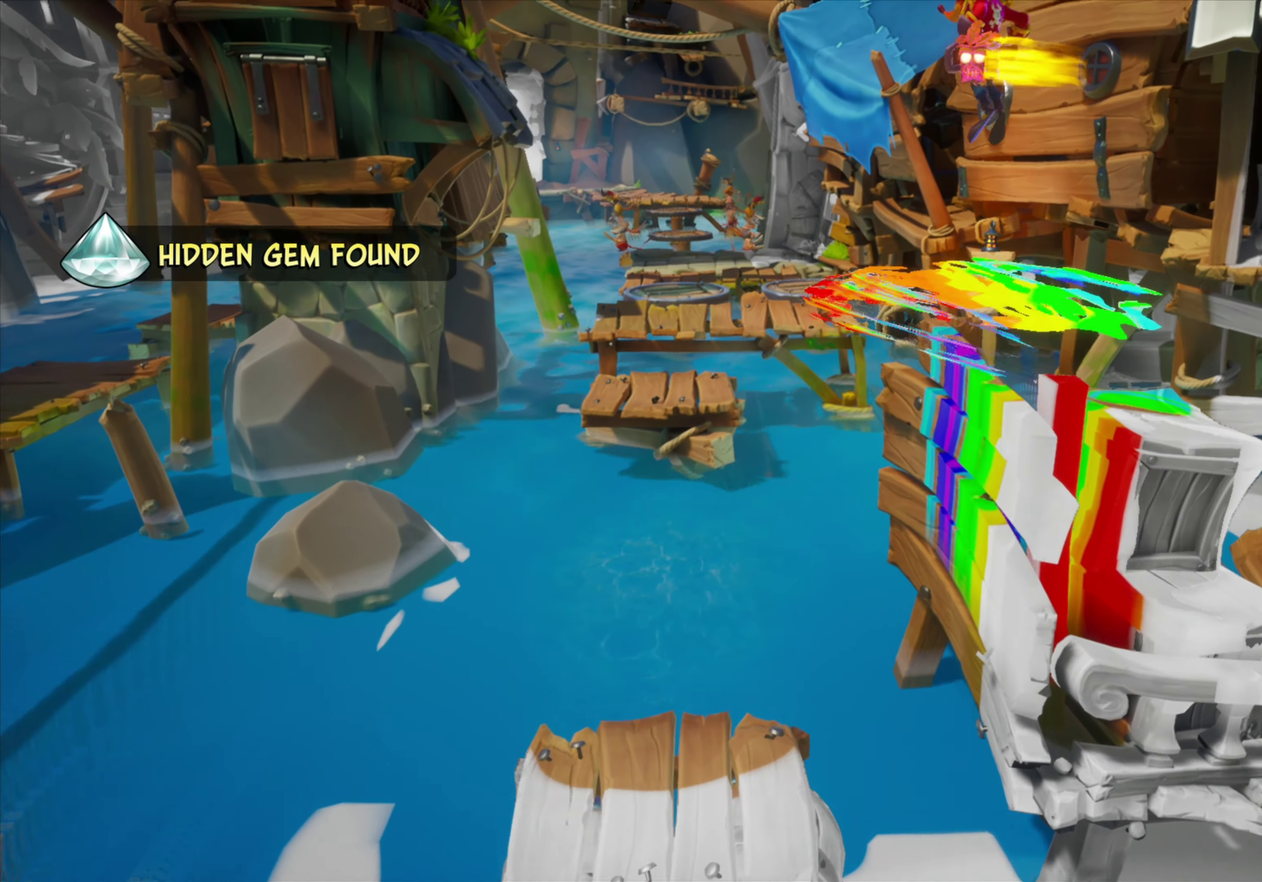
{"dt_ms": 701, "buttons": ["CROSS", "DPAD_UP", "DPAD_LEFT"], "events": [[117, "CROSS", "up"], [484, "DPAD_LEFT", "up"], [584, "DPAD_LEFT", "down"], [601, "CROSS", "down"]]}
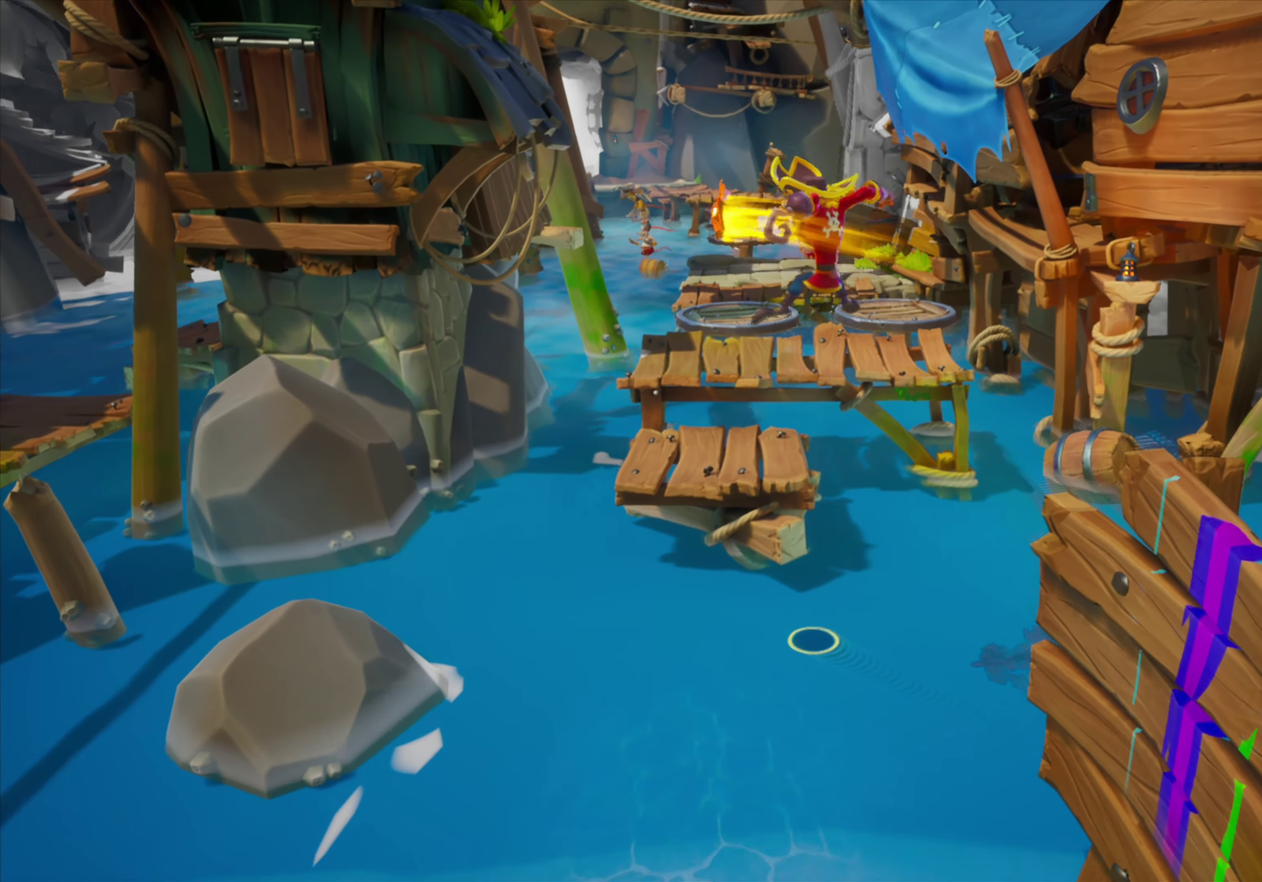
{"dt_ms": 351, "buttons": ["CROSS", "DPAD_UP"], "events": [[84, "DPAD_LEFT", "up"]]}
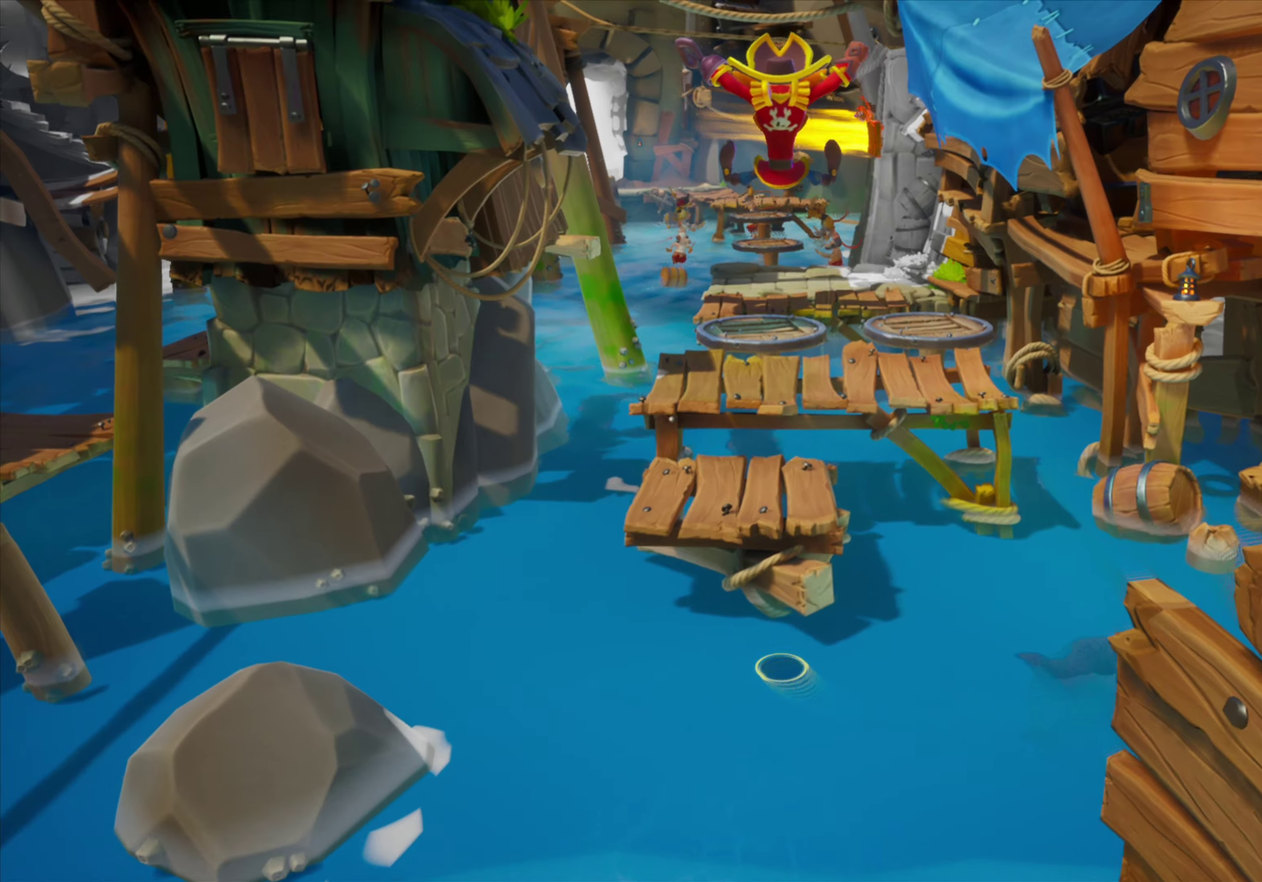
{"dt_ms": 350, "buttons": ["CROSS", "DPAD_UP"], "events": []}
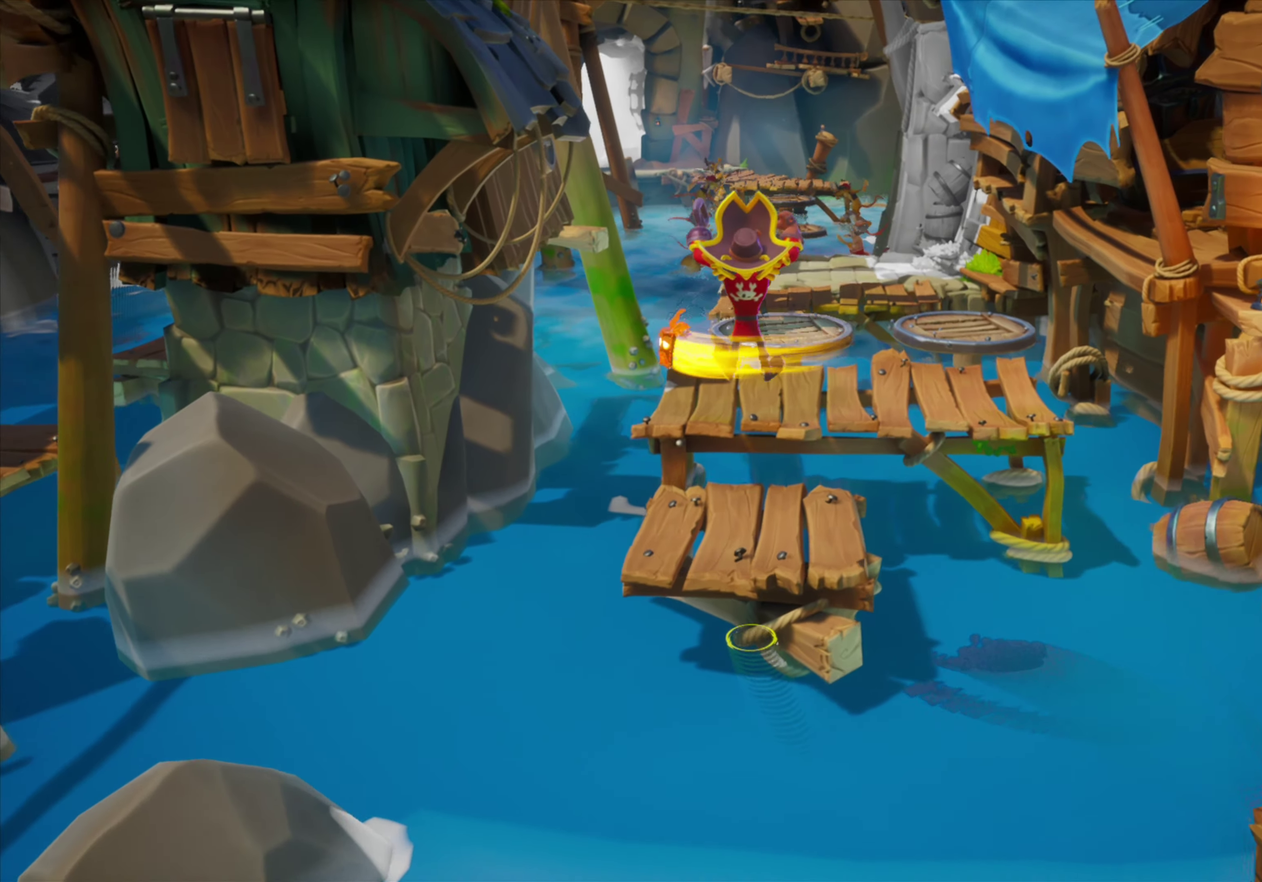
{"dt_ms": 701, "buttons": ["DPAD_UP"], "events": [[100, "CROSS", "up"], [234, "DPAD_UP", "up"], [300, "CROSS", "down"], [400, "DPAD_RIGHT", "down"], [467, "DPAD_UP", "down"], [551, "DPAD_RIGHT", "up"], [601, "CROSS", "up"]]}
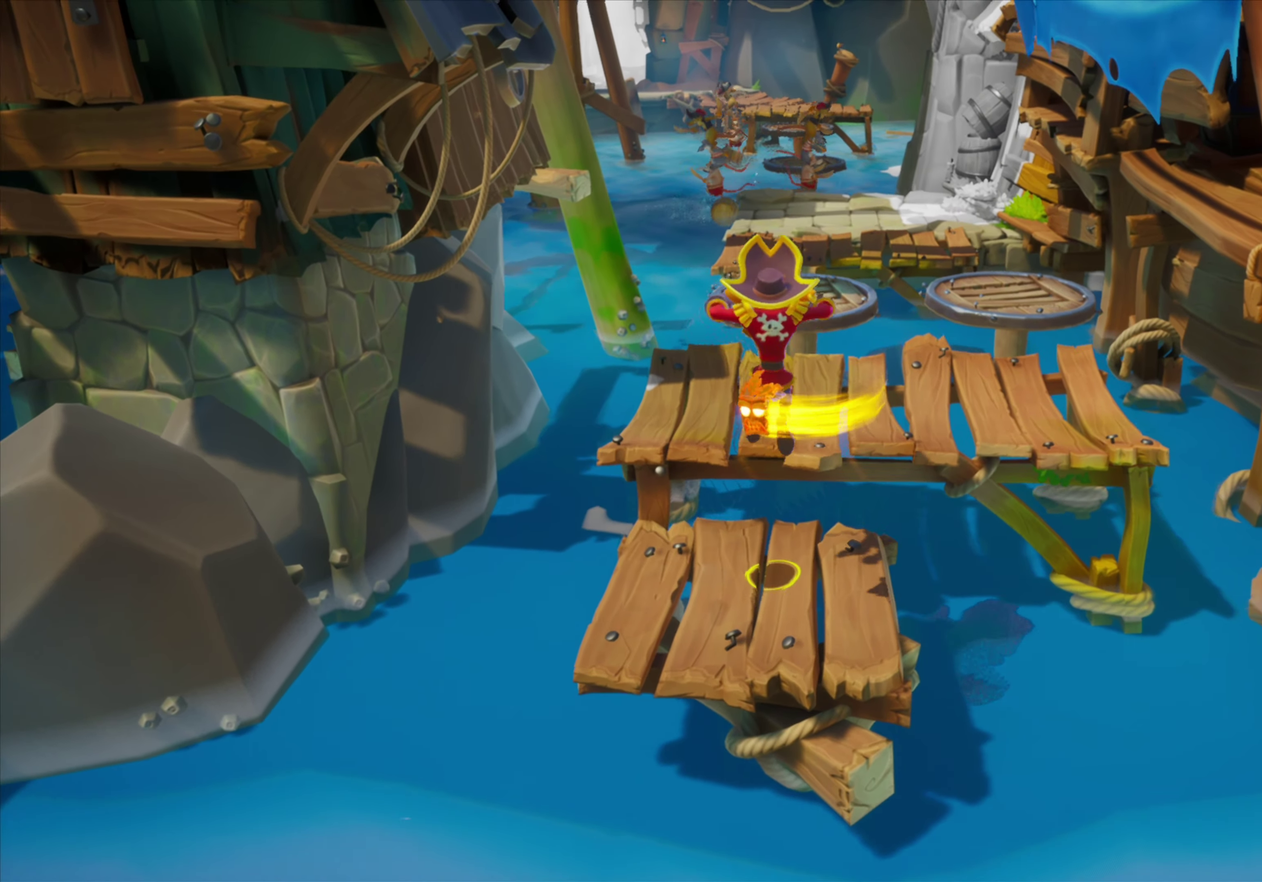
{"dt_ms": 450, "buttons": ["CROSS", "DPAD_UP"], "events": [[317, "DPAD_LEFT", "down"], [417, "DPAD_LEFT", "up"], [434, "CROSS", "down"]]}
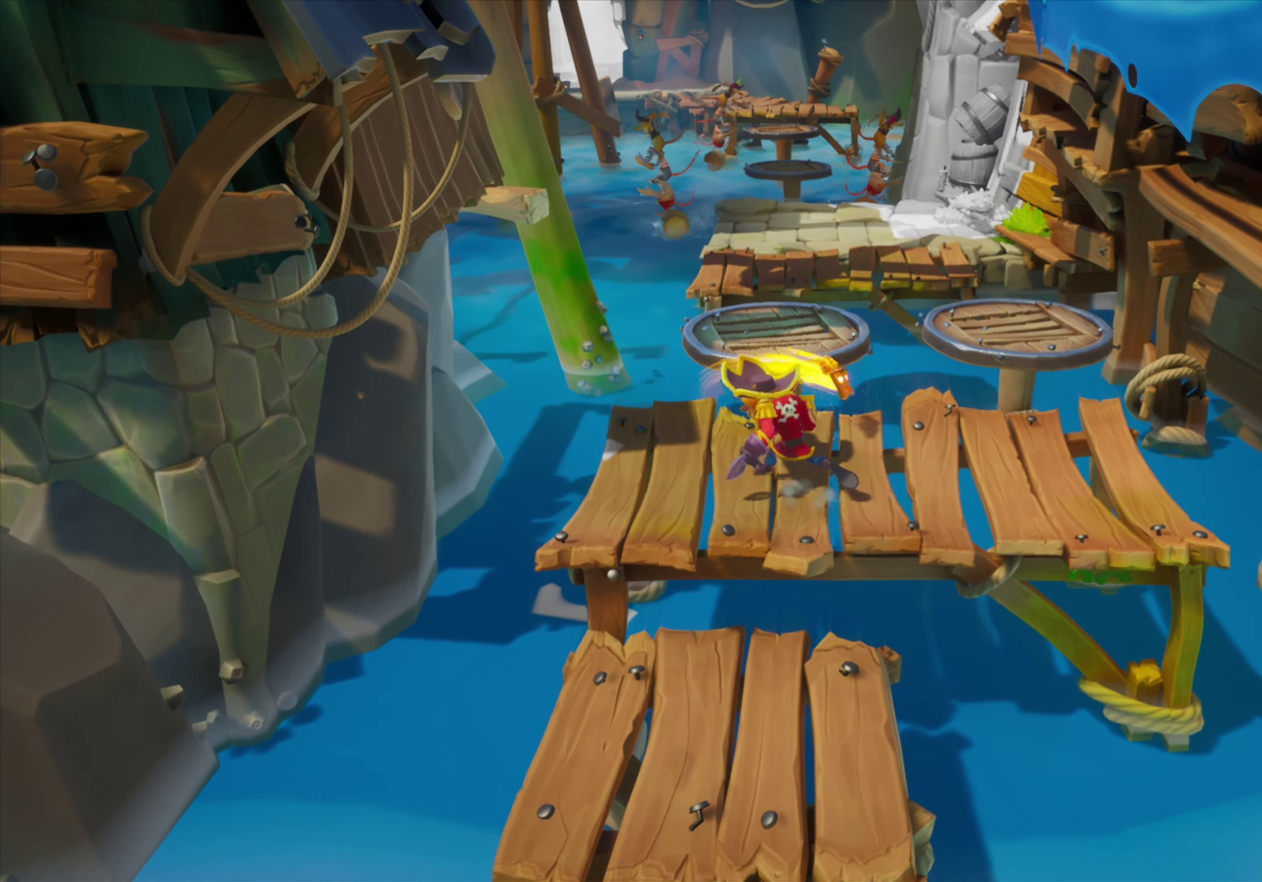
{"dt_ms": 250, "buttons": ["DPAD_UP"], "events": [[184, "CROSS", "up"]]}
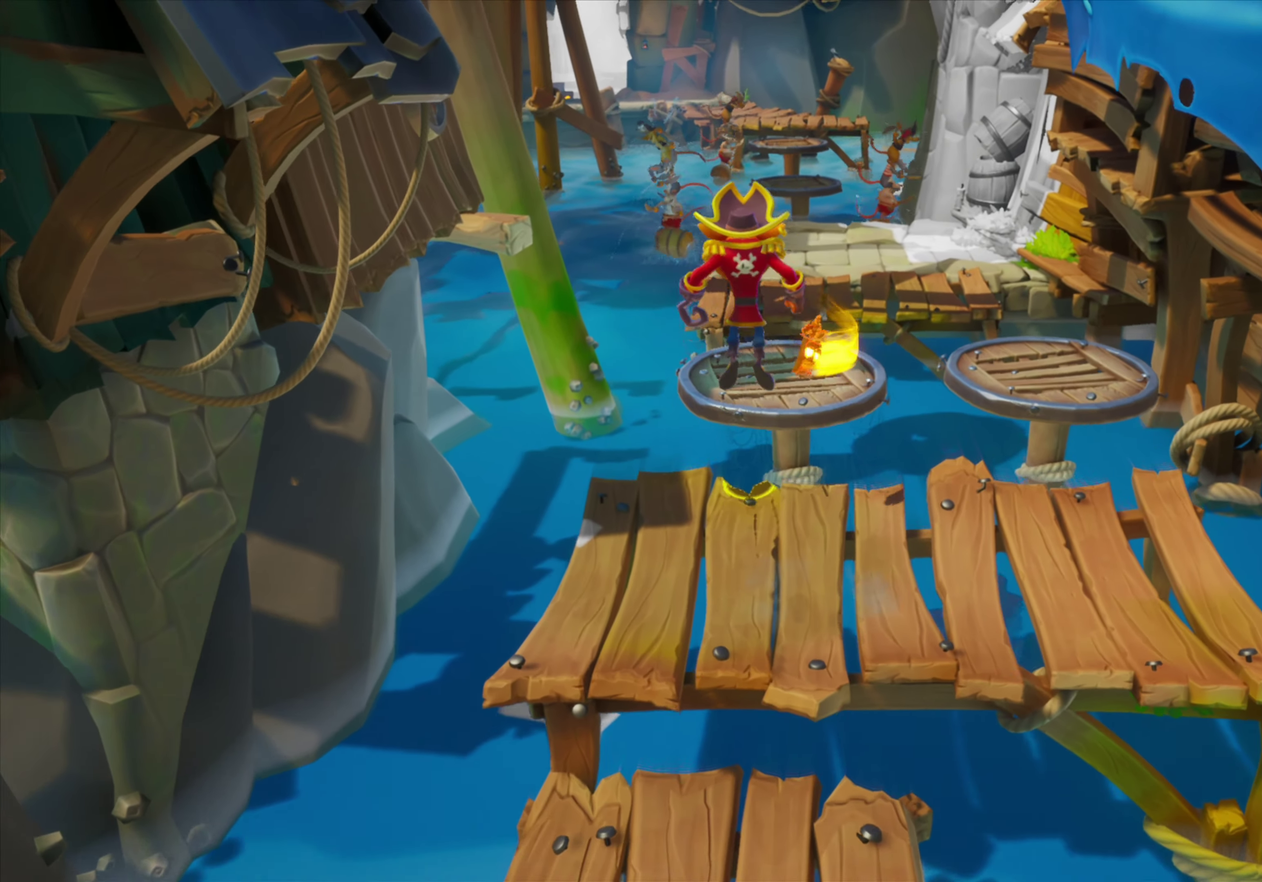
{"dt_ms": 701, "buttons": ["CROSS", "DPAD_UP"], "events": [[251, "DPAD_RIGHT", "down"], [351, "DPAD_RIGHT", "up"], [701, "CROSS", "down"]]}
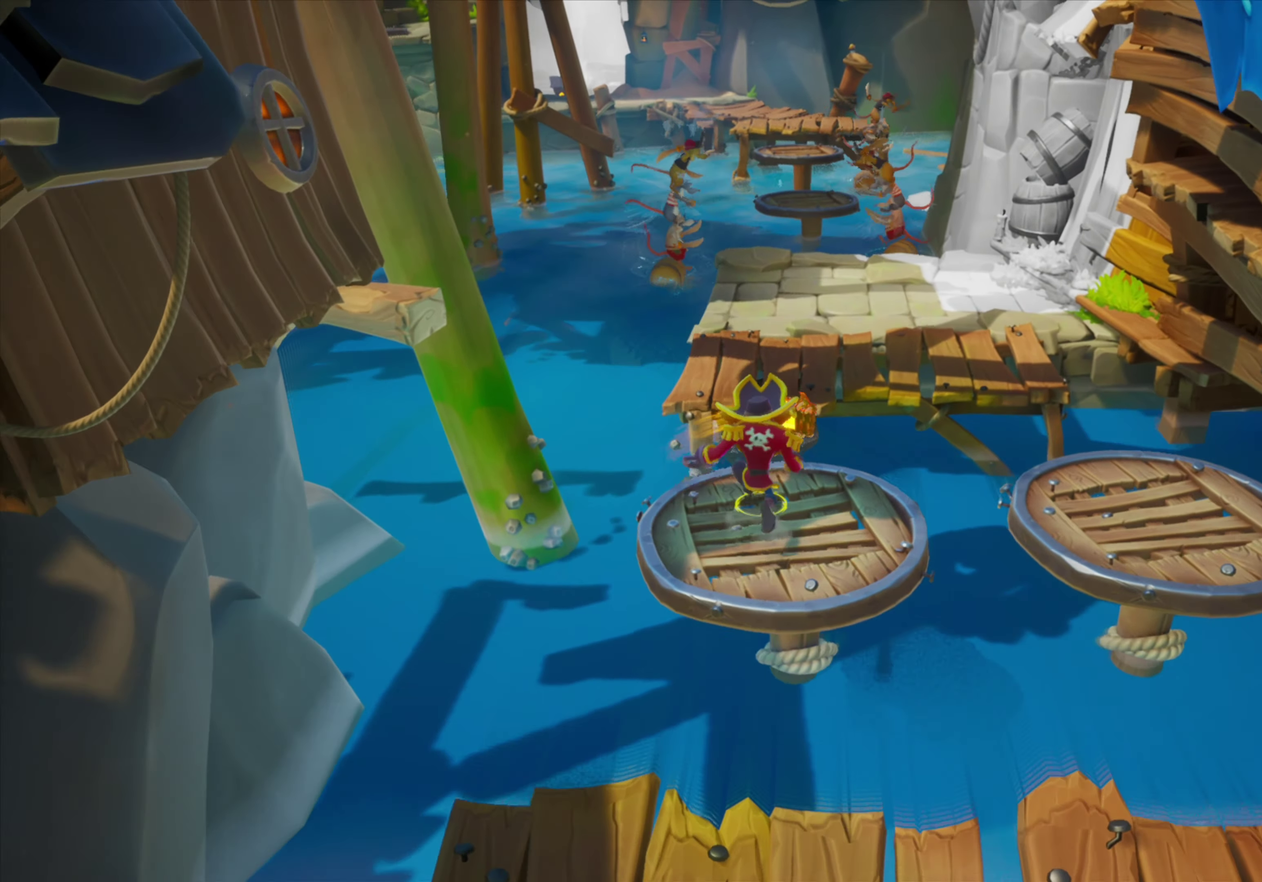
{"dt_ms": 701, "buttons": ["DPAD_UP"], "events": [[317, "CROSS", "up"], [351, "DPAD_RIGHT", "down"], [517, "DPAD_RIGHT", "up"]]}
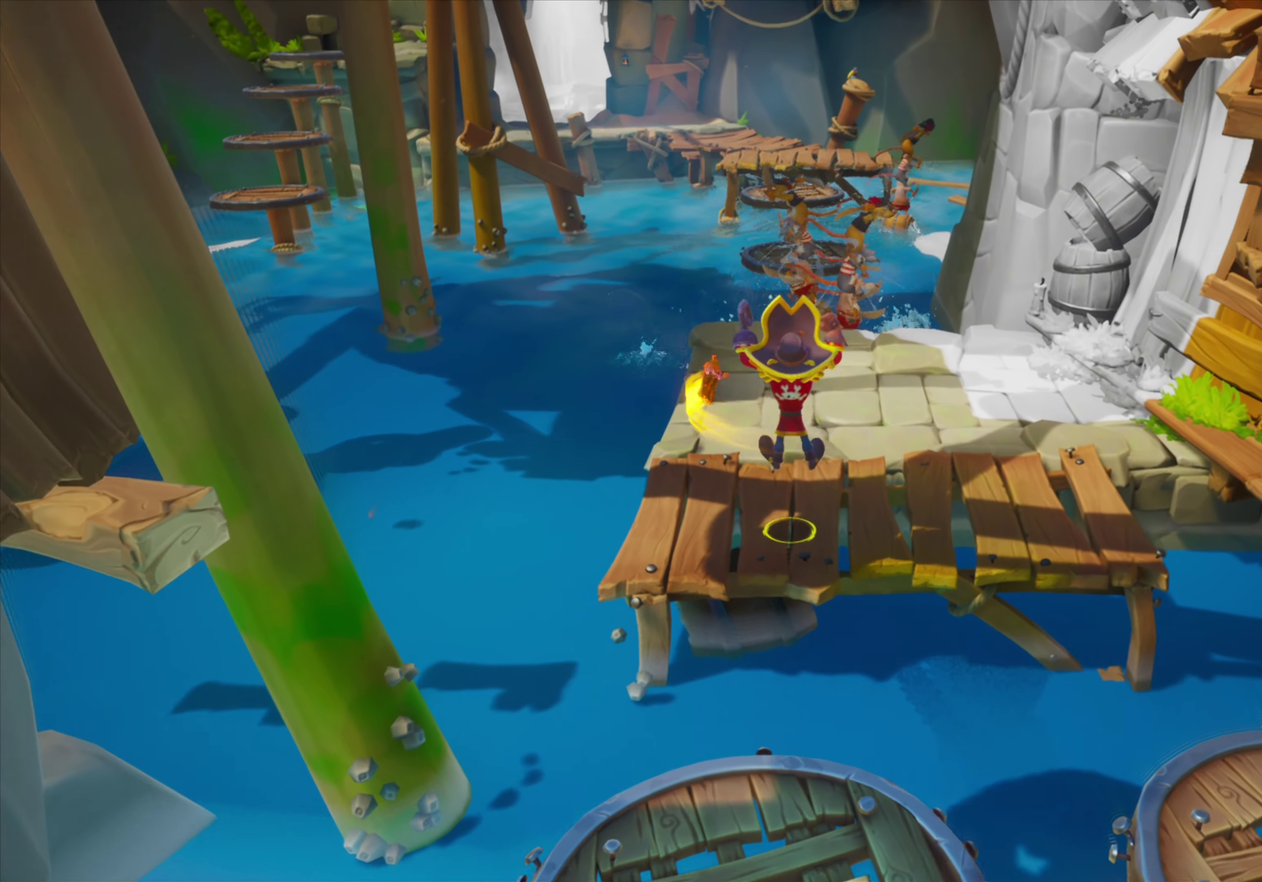
{"dt_ms": 350, "buttons": ["DPAD_UP", "DPAD_RIGHT"], "events": [[167, "DPAD_RIGHT", "down"]]}
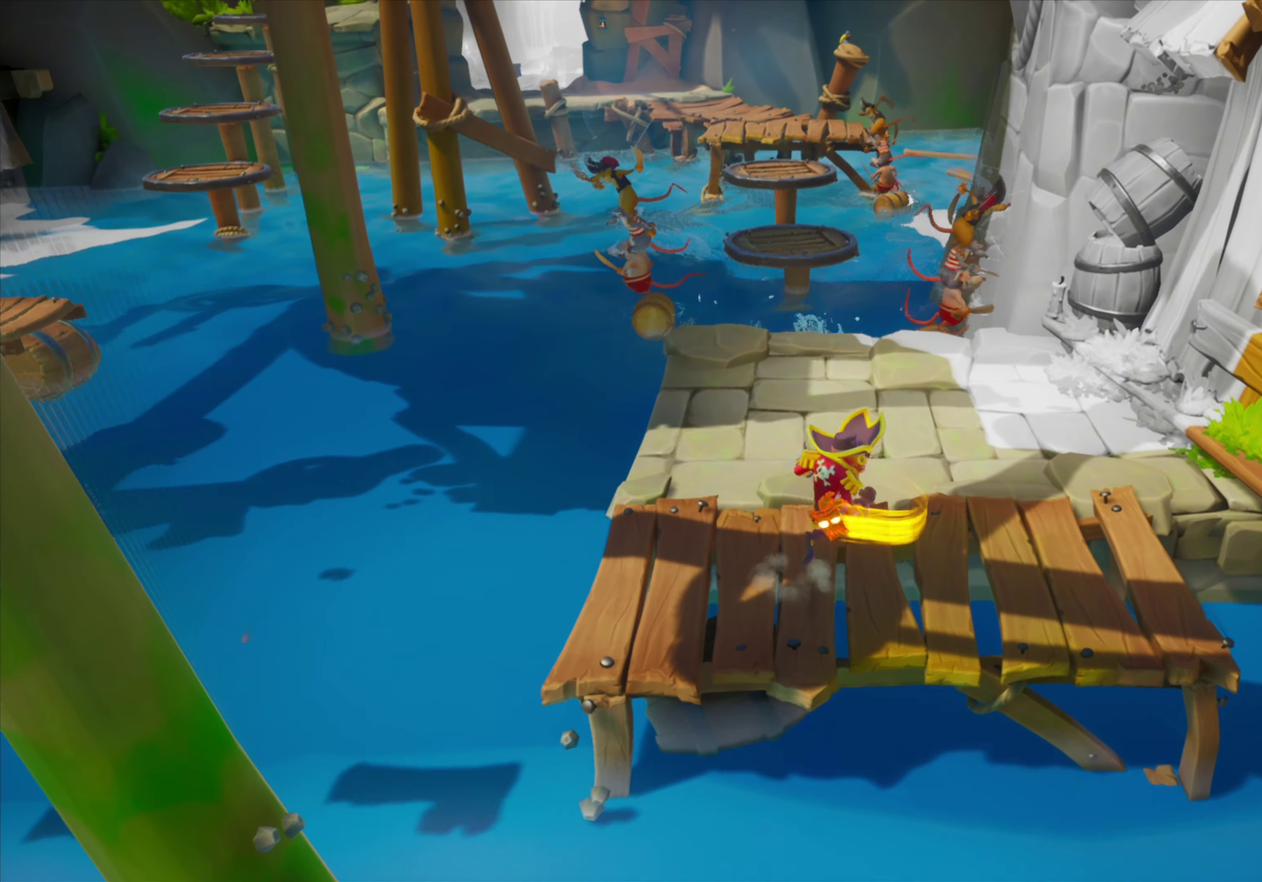
{"dt_ms": 351, "buttons": ["DPAD_UP", "DPAD_RIGHT"], "events": []}
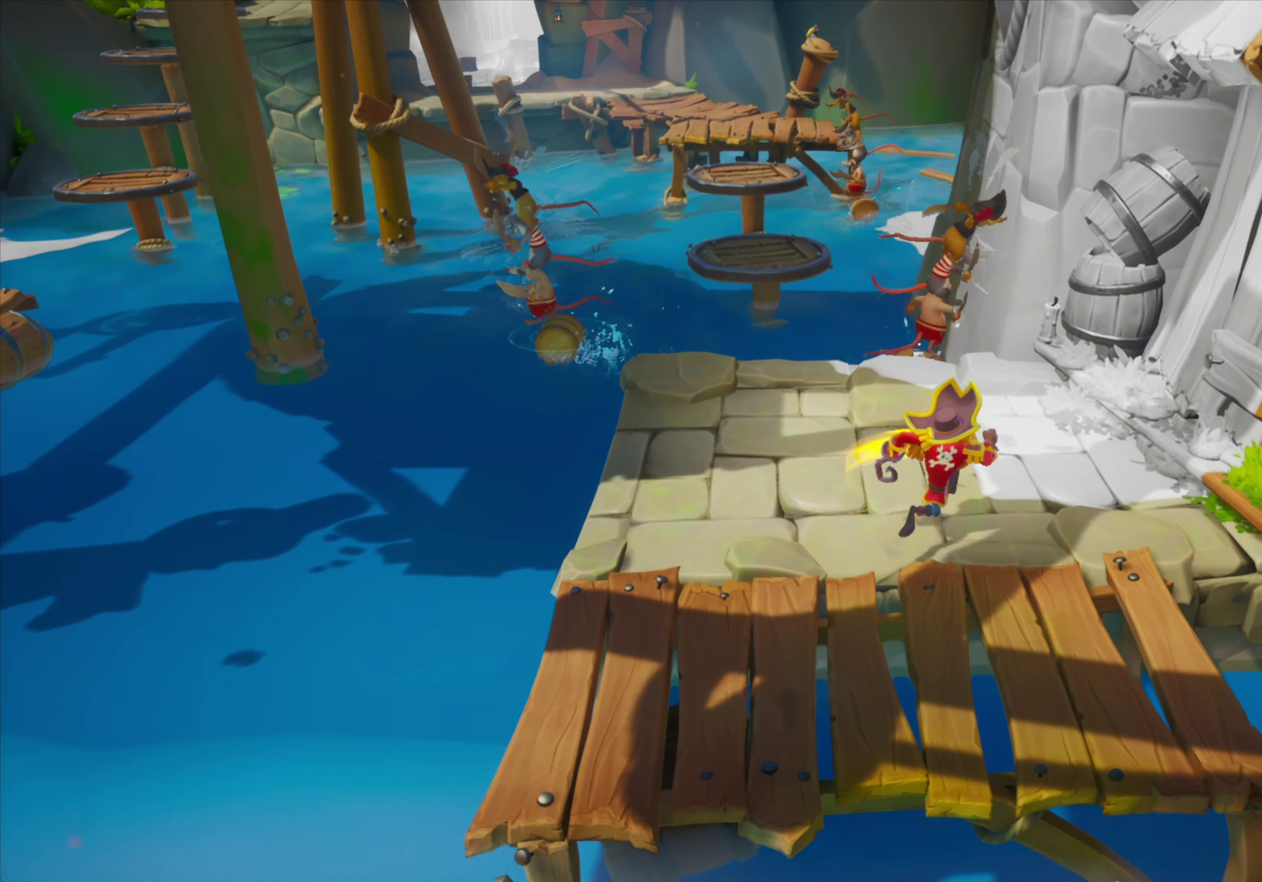
{"dt_ms": 700, "buttons": ["DPAD_LEFT"], "events": [[100, "DPAD_RIGHT", "up"], [250, "SQUARE", "down"], [367, "DPAD_UP", "up"], [383, "SQUARE", "up"], [400, "DPAD_LEFT", "down"]]}
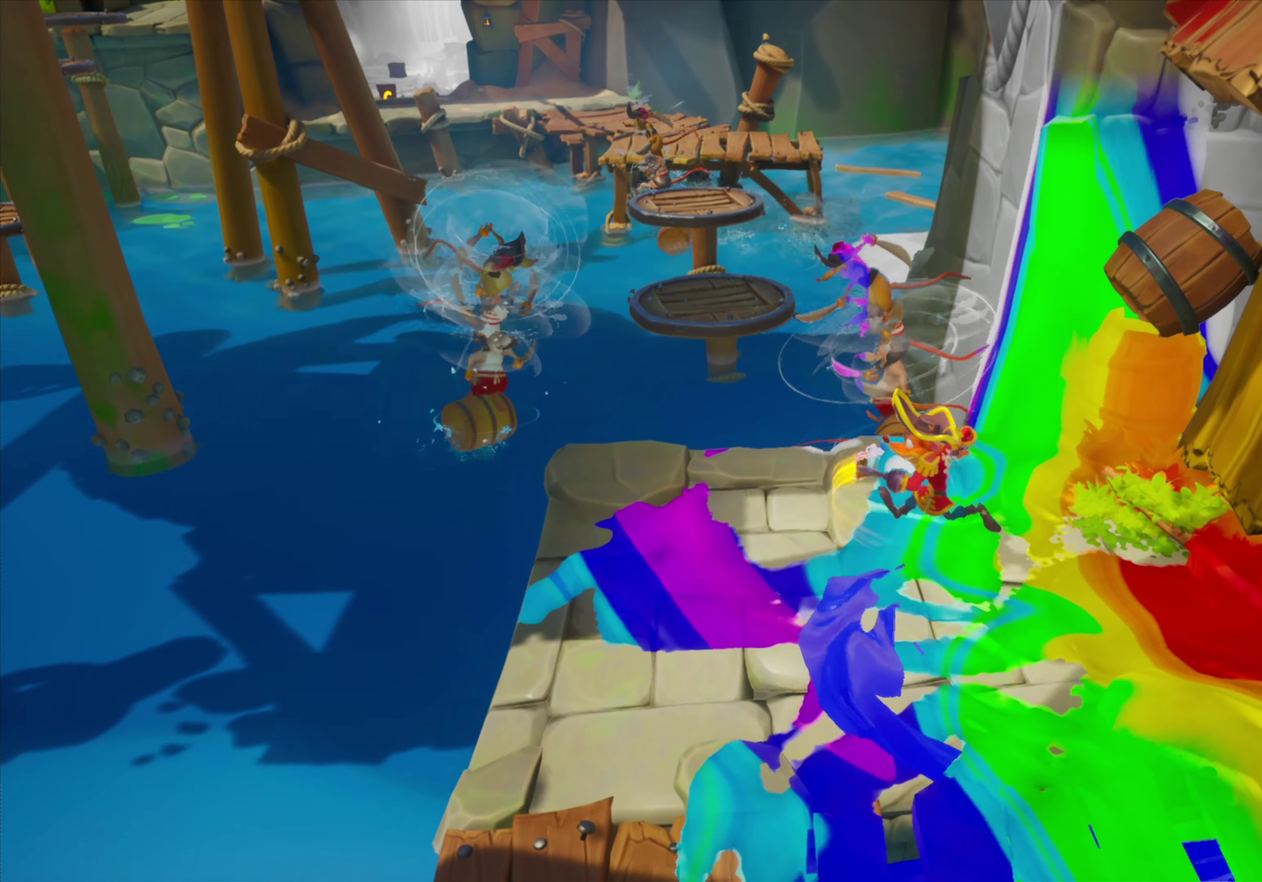
{"dt_ms": 451, "buttons": [], "events": [[284, "DPAD_LEFT", "up"]]}
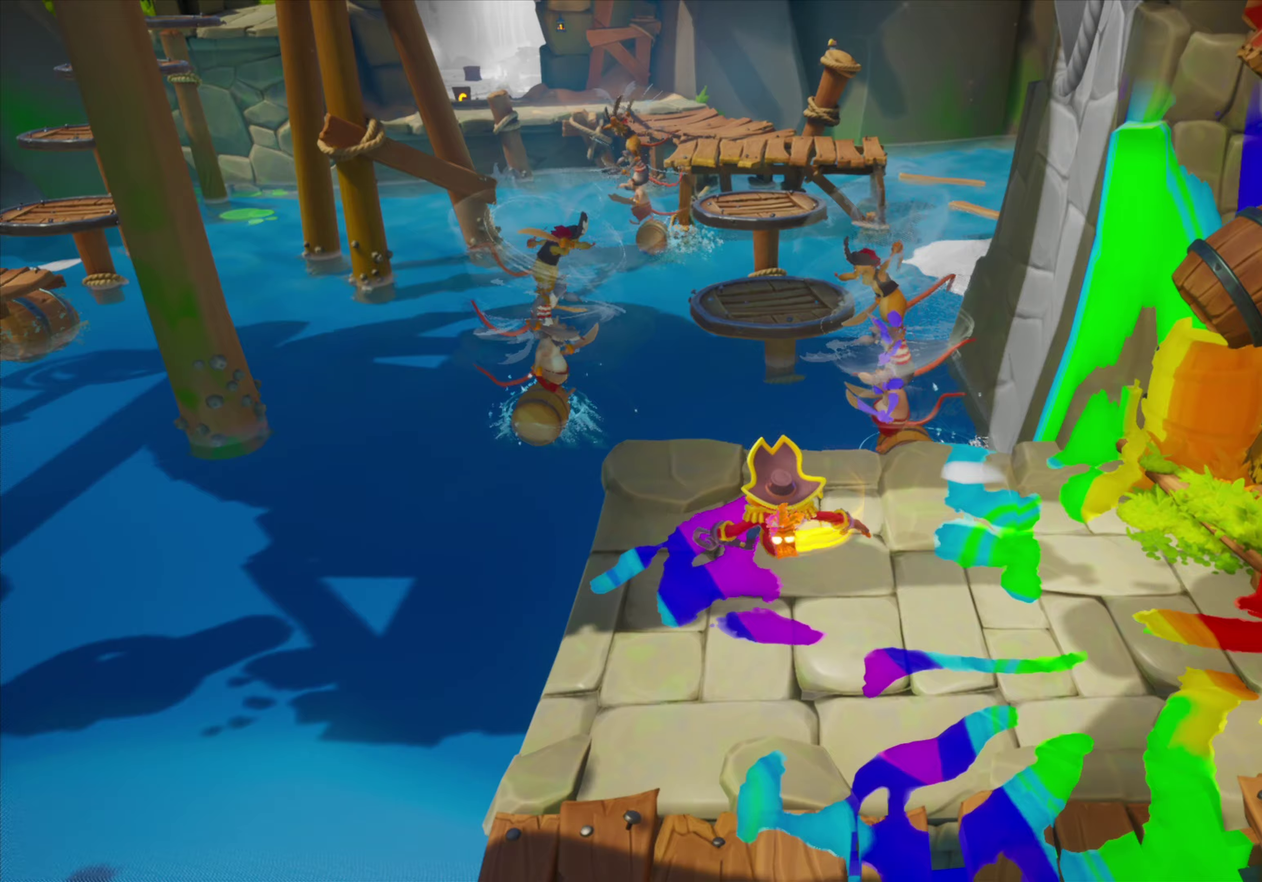
{"dt_ms": 250, "buttons": [], "events": [[100, "DPAD_UP", "down"], [184, "DPAD_UP", "up"]]}
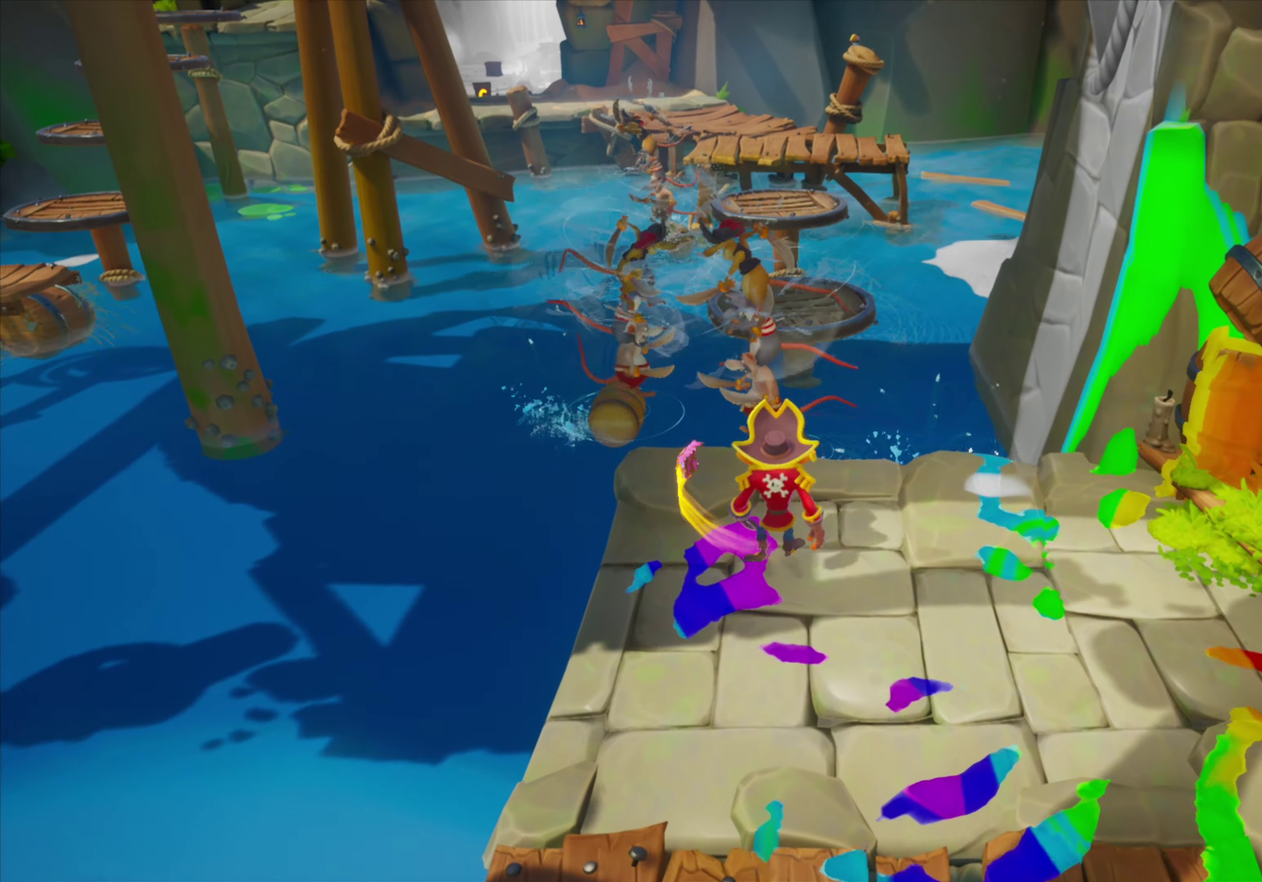
{"dt_ms": 701, "buttons": ["CROSS", "DPAD_UP"], "events": [[67, "DPAD_UP", "down"], [417, "CROSS", "down"]]}
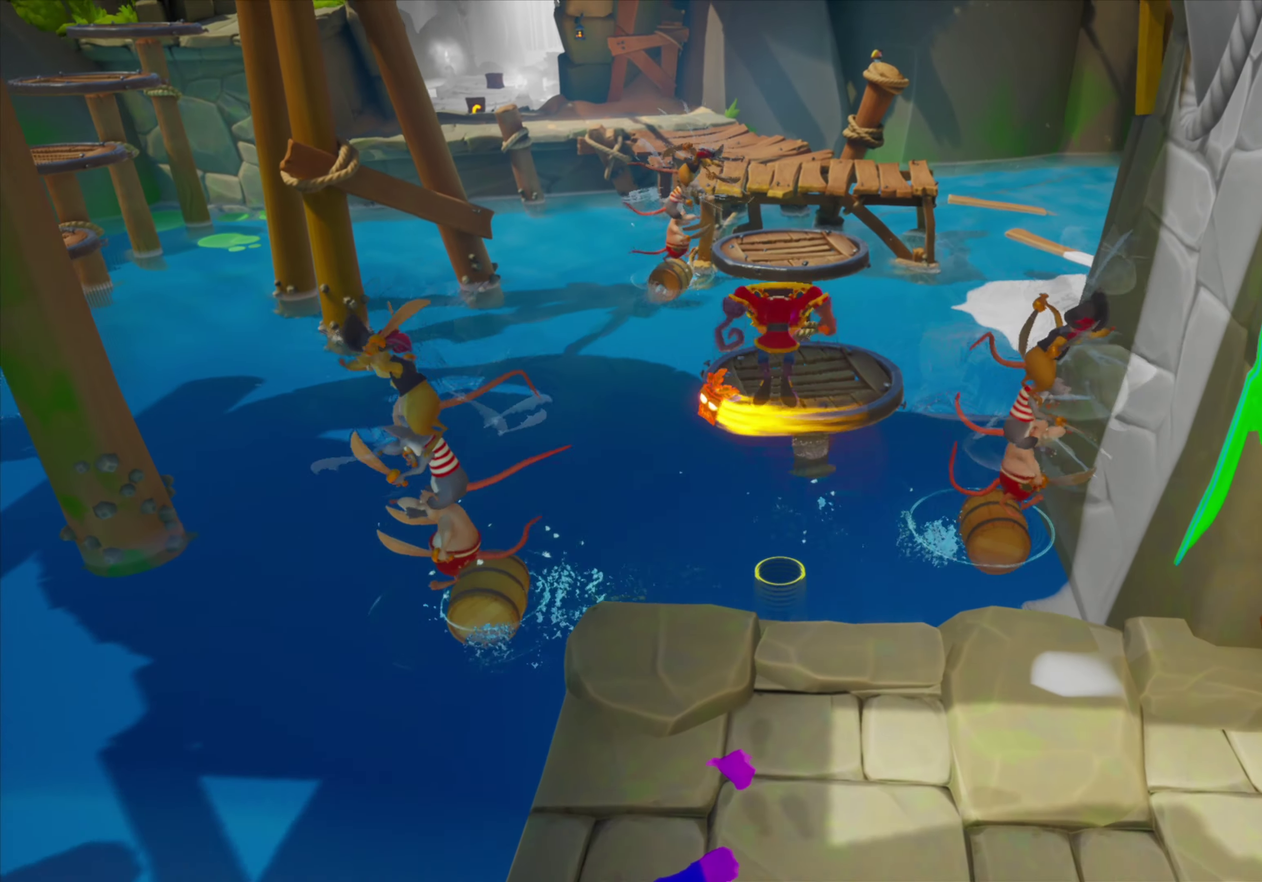
{"dt_ms": 701, "buttons": ["CROSS", "DPAD_UP"], "events": [[484, "CROSS", "up"], [684, "CROSS", "down"]]}
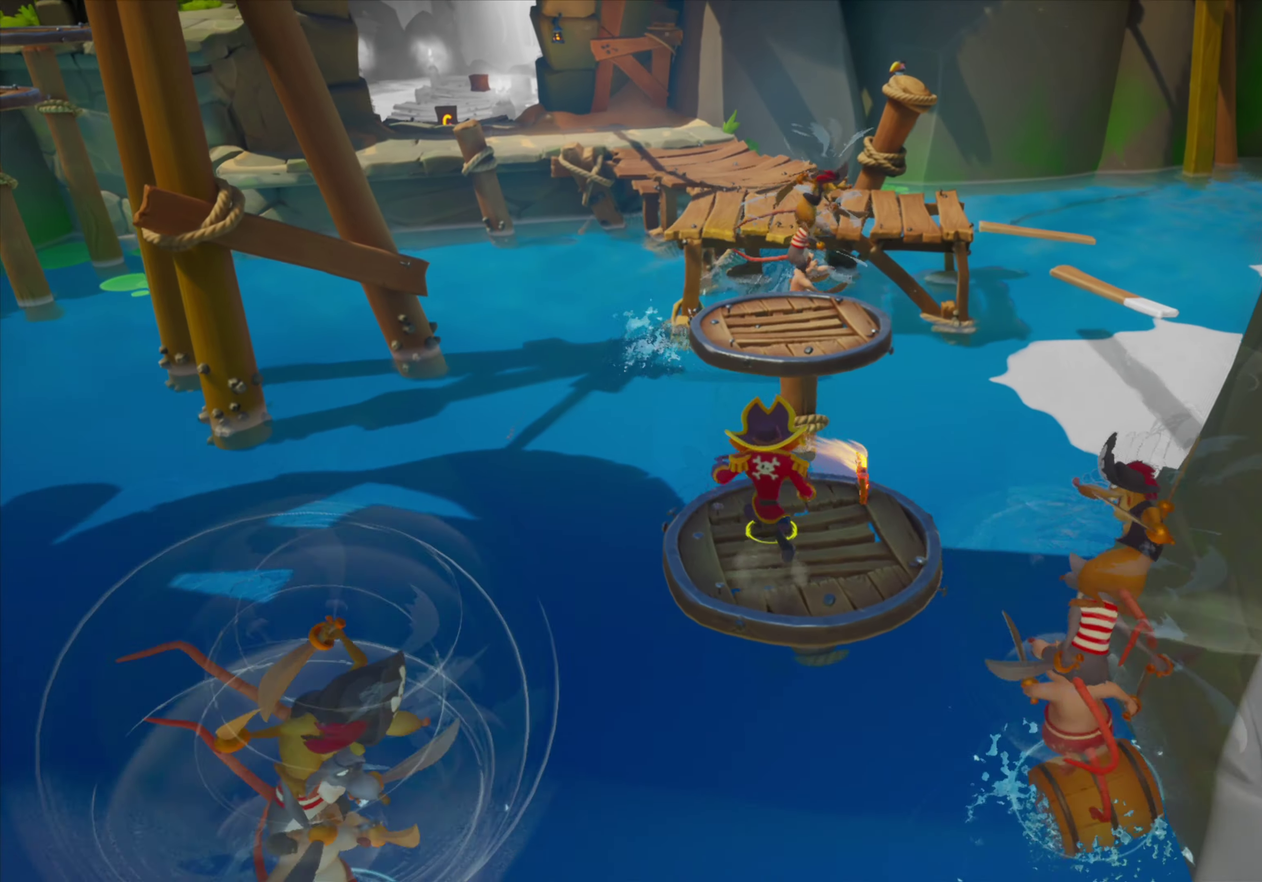
{"dt_ms": 333, "buttons": ["CROSS", "DPAD_UP"], "events": []}
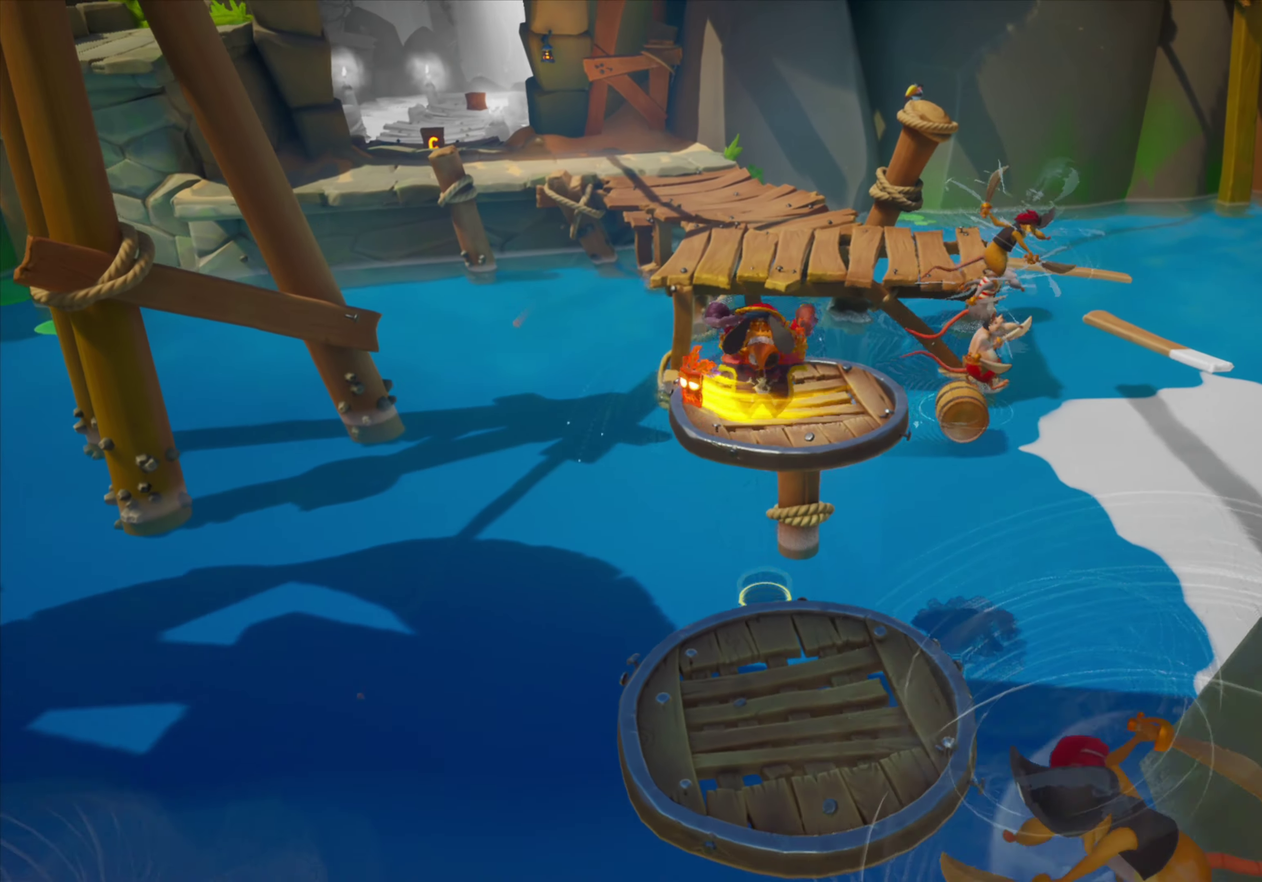
{"dt_ms": 367, "buttons": ["DPAD_UP"], "events": [[17, "CROSS", "up"]]}
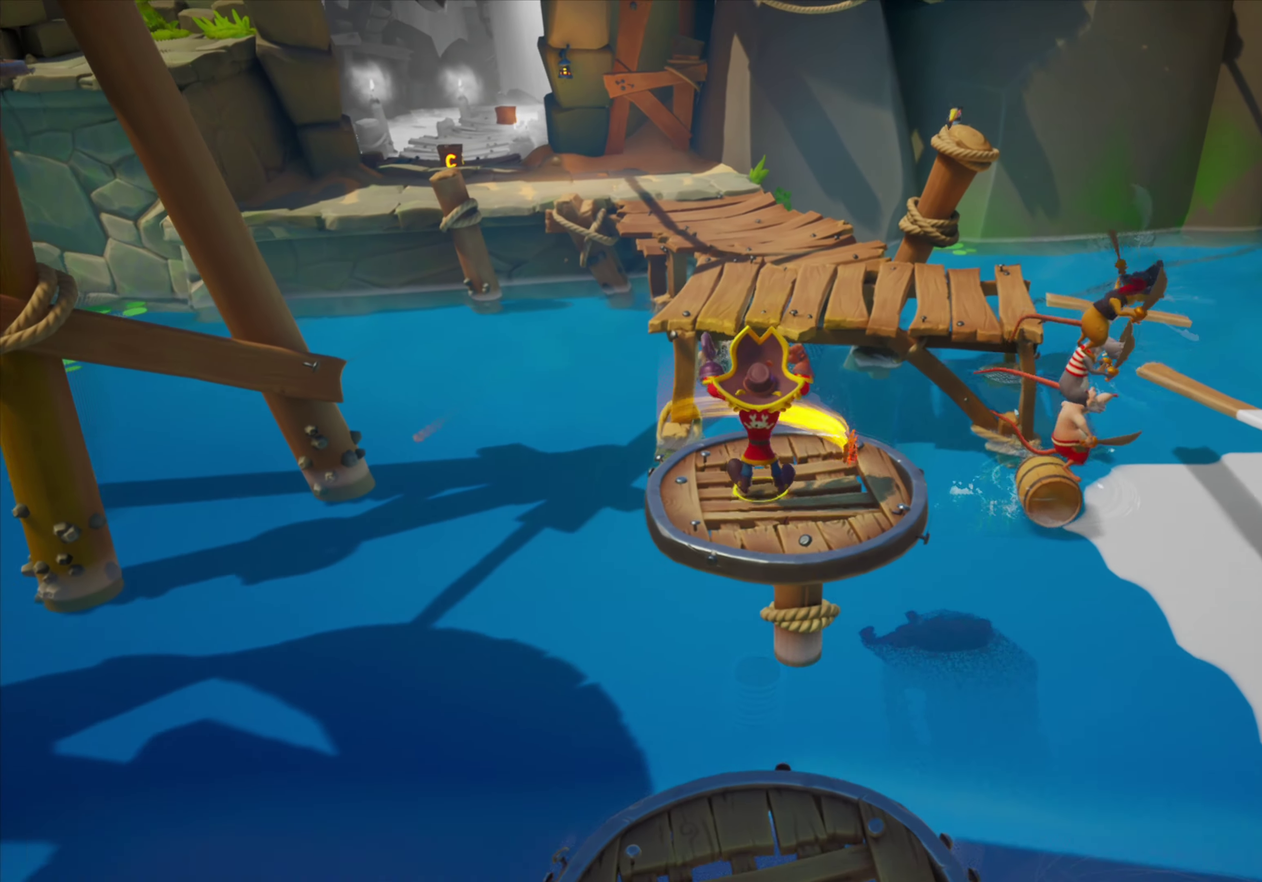
{"dt_ms": 701, "buttons": ["DPAD_UP"], "events": [[217, "CROSS", "down"], [484, "DPAD_RIGHT", "down"], [518, "CROSS", "up"], [618, "DPAD_RIGHT", "up"]]}
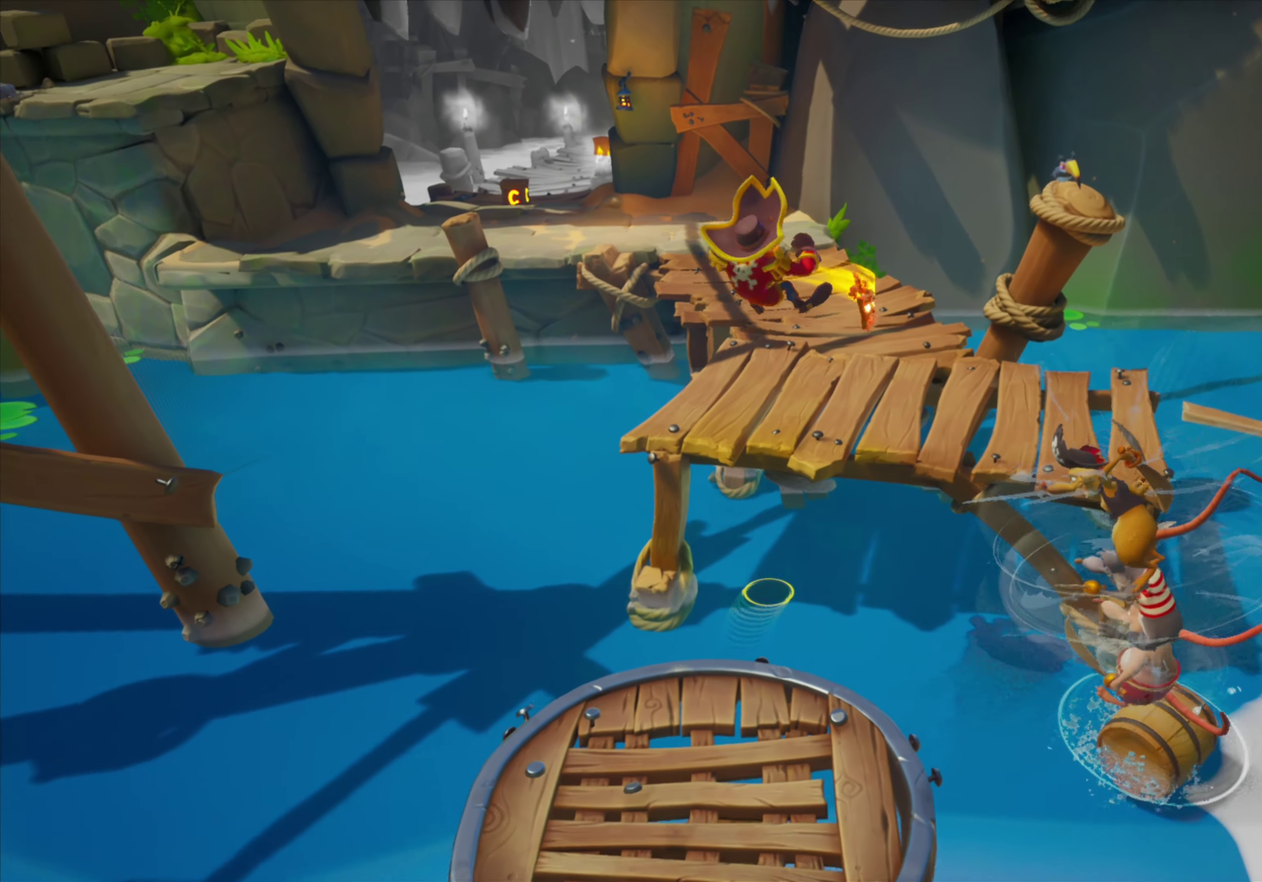
{"dt_ms": 584, "buttons": ["DPAD_UP"], "events": [[117, "DPAD_RIGHT", "down"], [217, "DPAD_RIGHT", "up"]]}
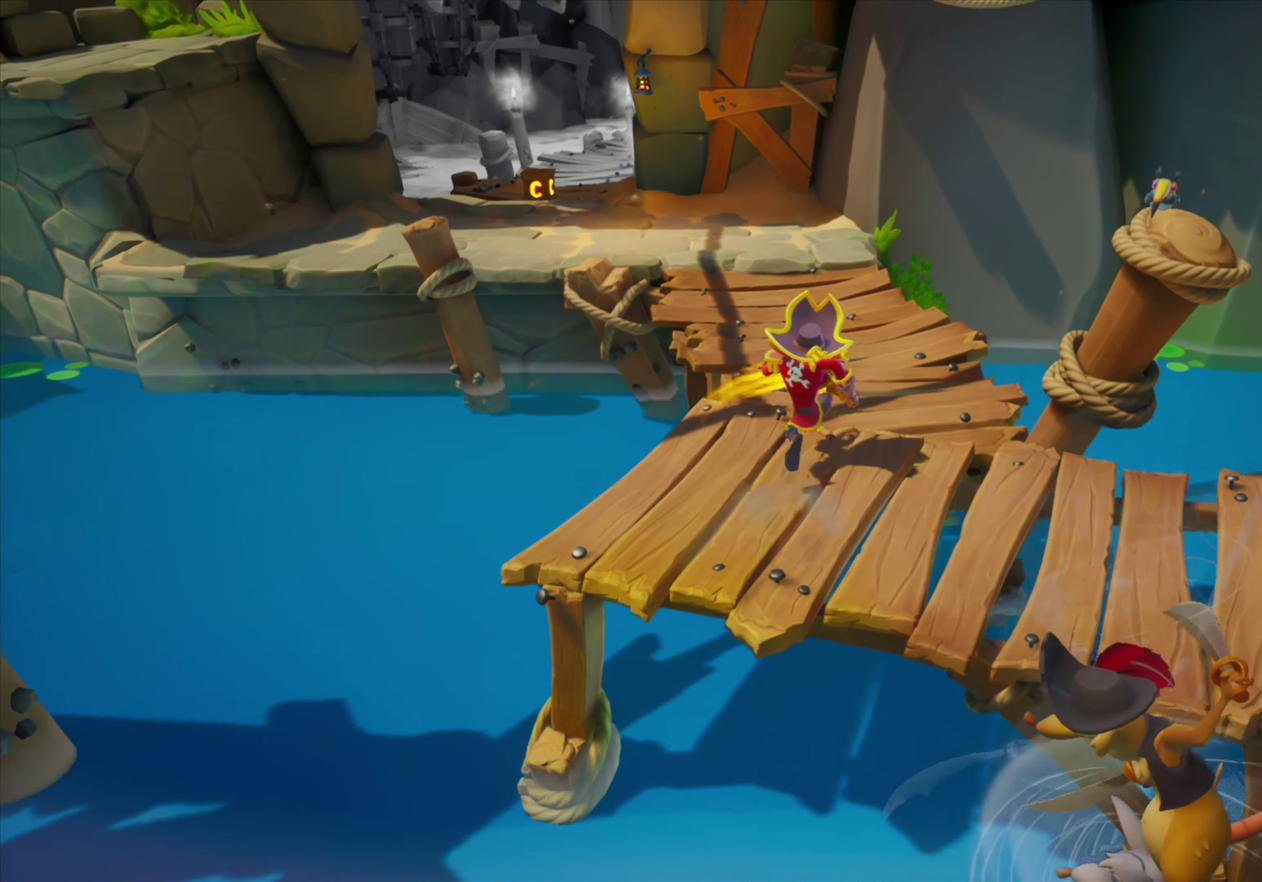
{"dt_ms": 350, "buttons": ["DPAD_UP", "DPAD_LEFT"], "events": [[334, "DPAD_LEFT", "down"]]}
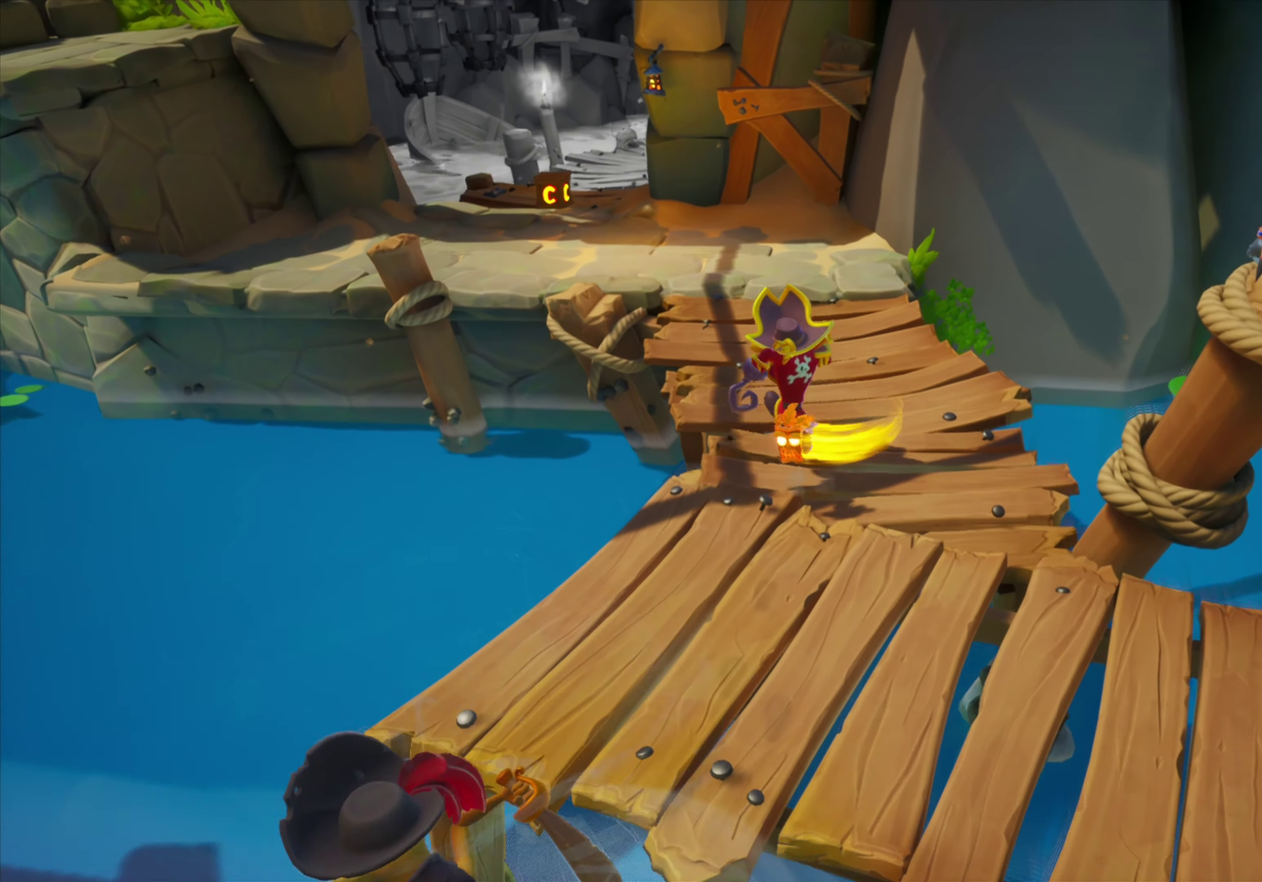
{"dt_ms": 351, "buttons": ["DPAD_UP"], "events": [[67, "DPAD_LEFT", "up"]]}
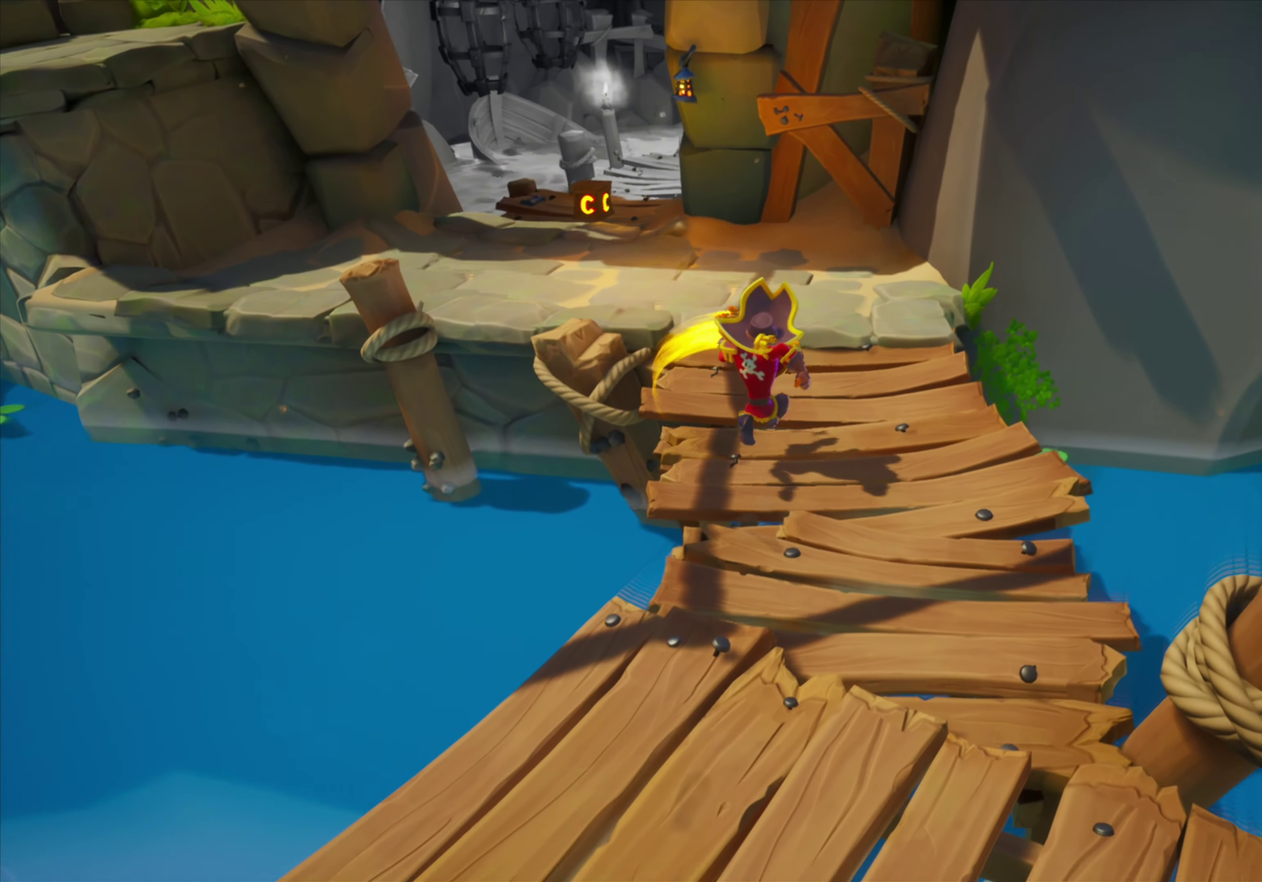
{"dt_ms": 650, "buttons": ["DPAD_UP", "DPAD_LEFT"], "events": [[417, "DPAD_LEFT", "down"]]}